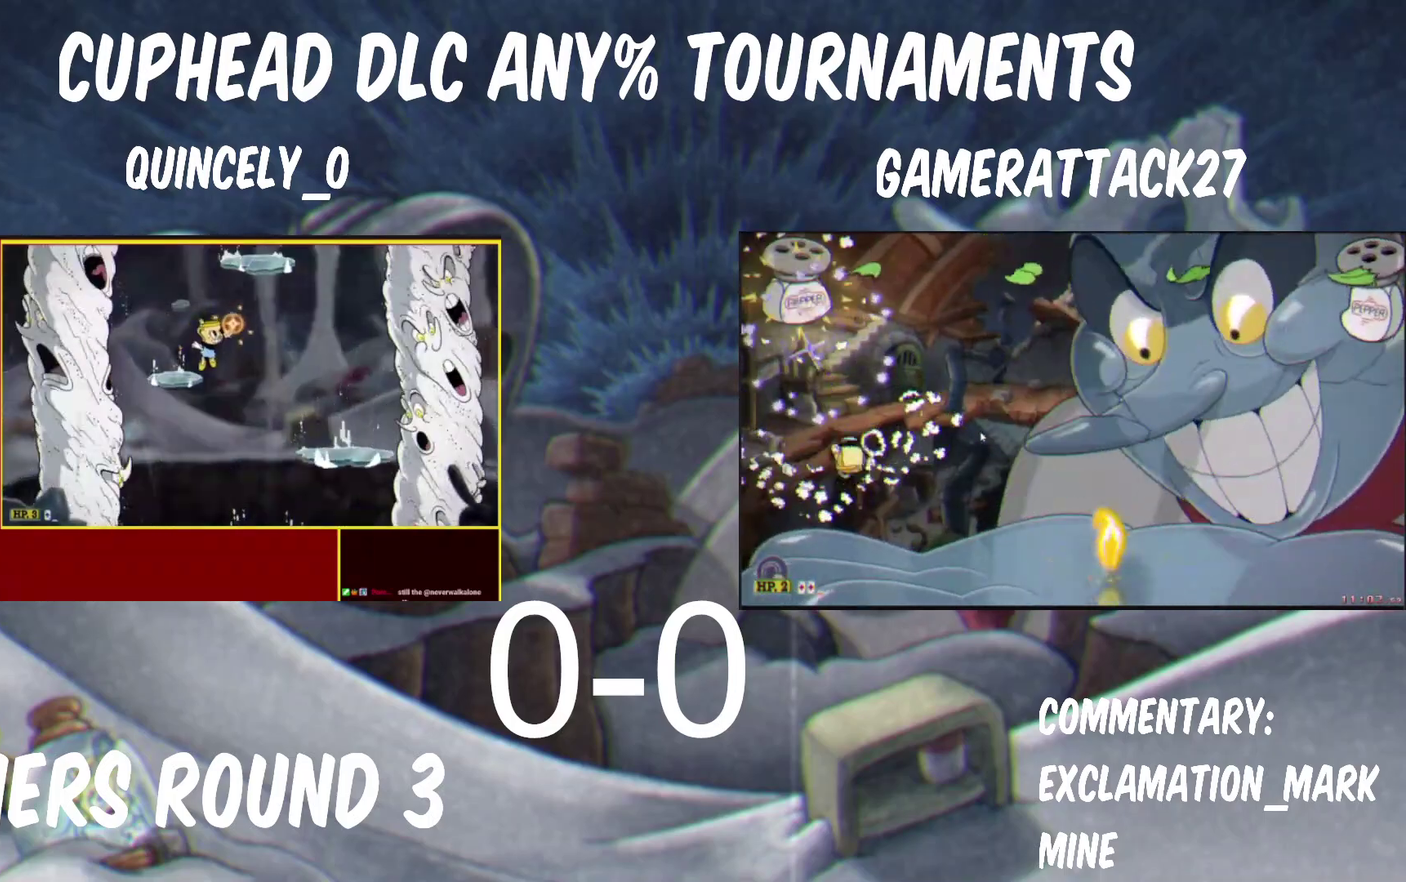
Gameplay with a controller (Nintendo layout); each line is a JSON object with the inputs held at the frame after it. "events" lists button and stick changes between this image and that frame as [ms after this image, input, new state], when the widget could be followed in between.
{"buttons": ["Y", "R1", "L3"], "left_stick": "up-right", "right_stick": "center"}
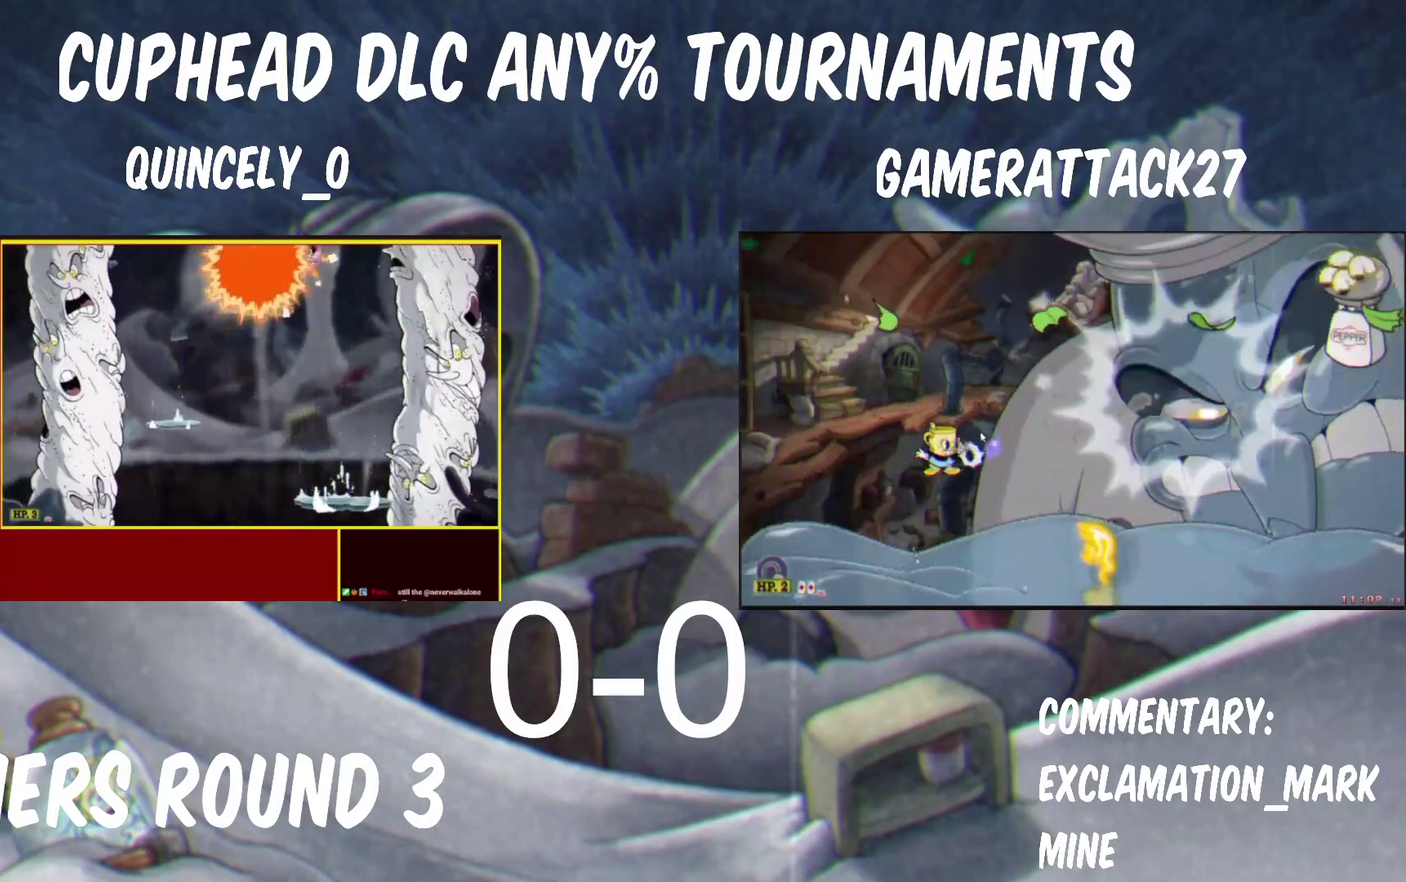
{"buttons": ["Y"], "left_stick": "center", "right_stick": "center"}
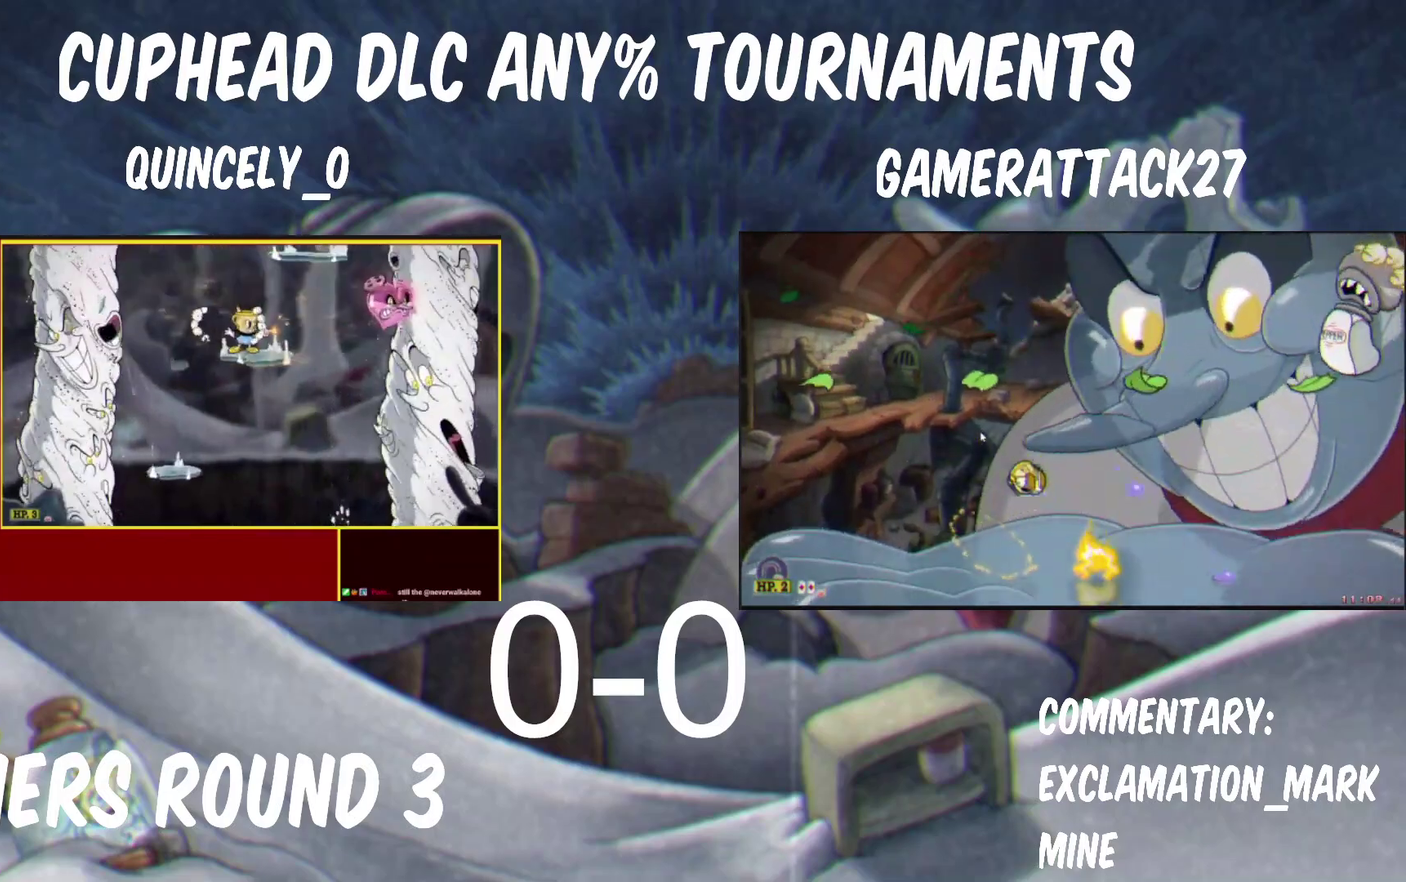
{"buttons": ["Y"], "left_stick": "center", "right_stick": "center"}
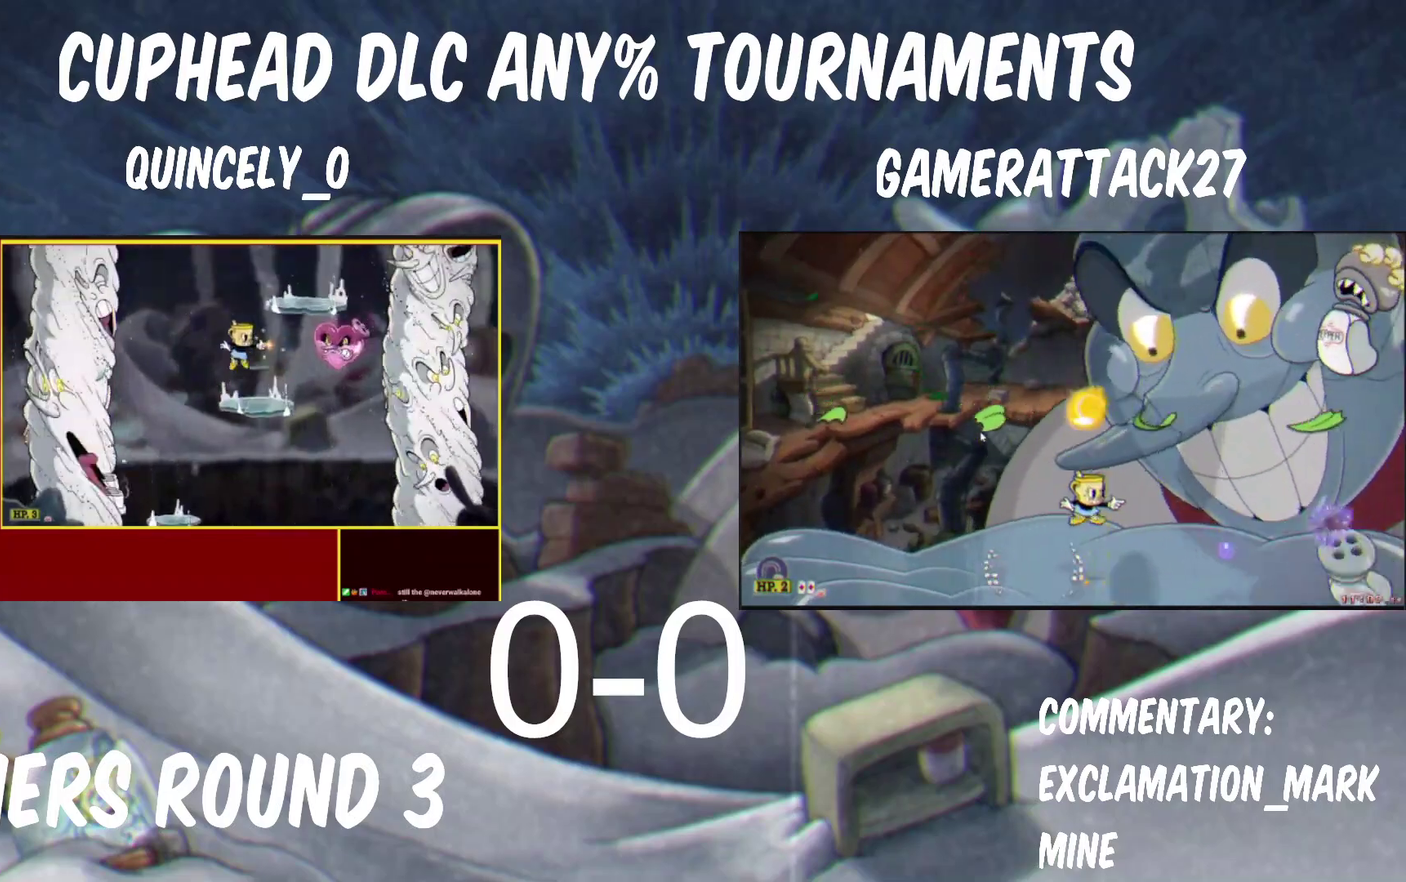
{"buttons": ["Y"], "left_stick": "up", "right_stick": "center", "events": [[83, "left_stick", "right"], [150, "left_stick", "down-right"], [200, "B", "down"], [217, "left_stick", "down"], [283, "Y", "up"], [300, "B", "up"], [350, "Y", "down"], [400, "left_stick", "up"]]}
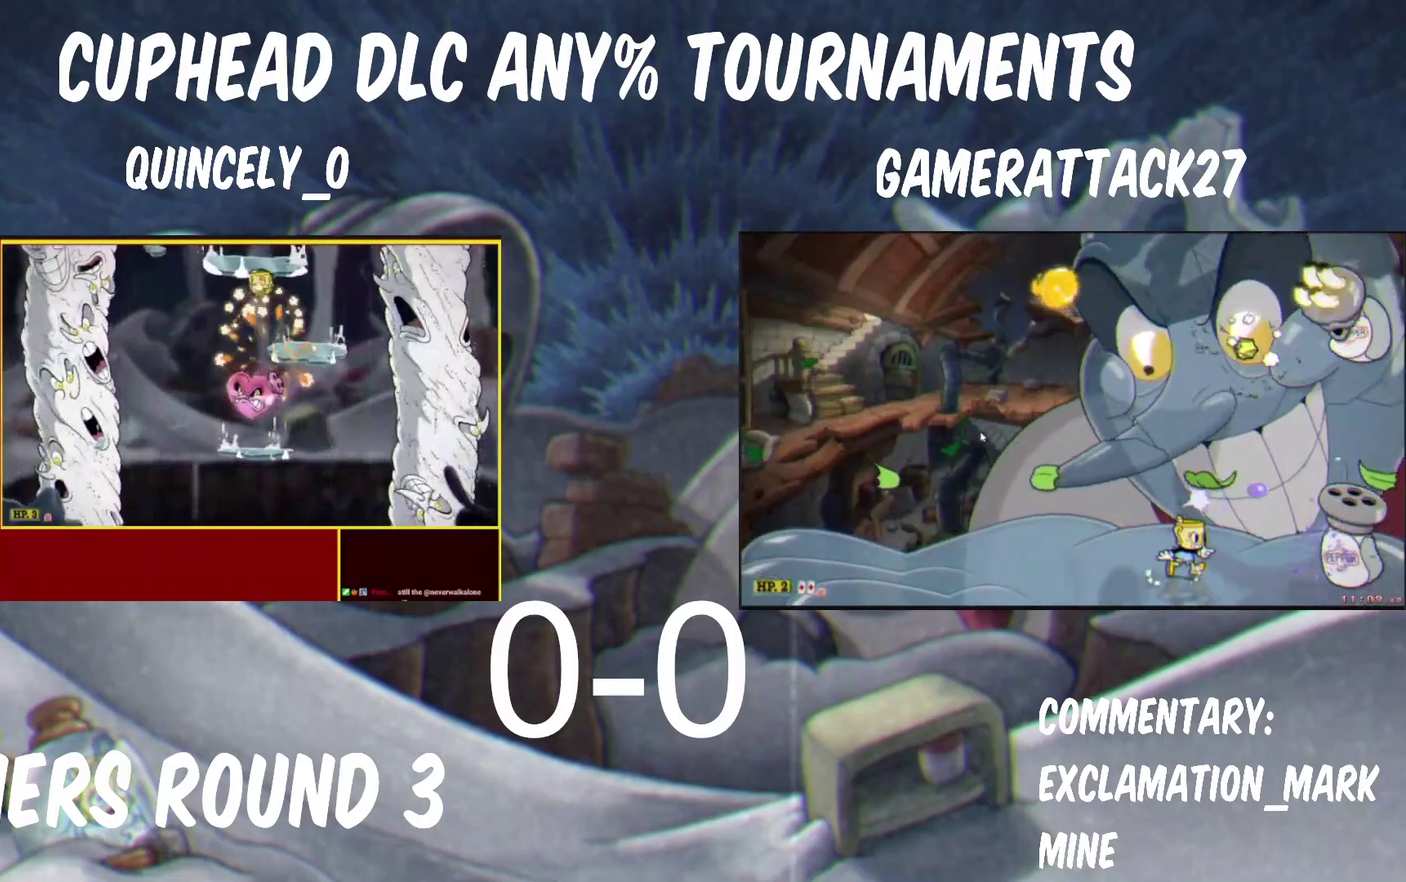
{"buttons": ["Y"], "left_stick": "center", "right_stick": "center", "events": [[167, "left_stick", "center"], [317, "left_stick", "left"], [400, "left_stick", "center"]]}
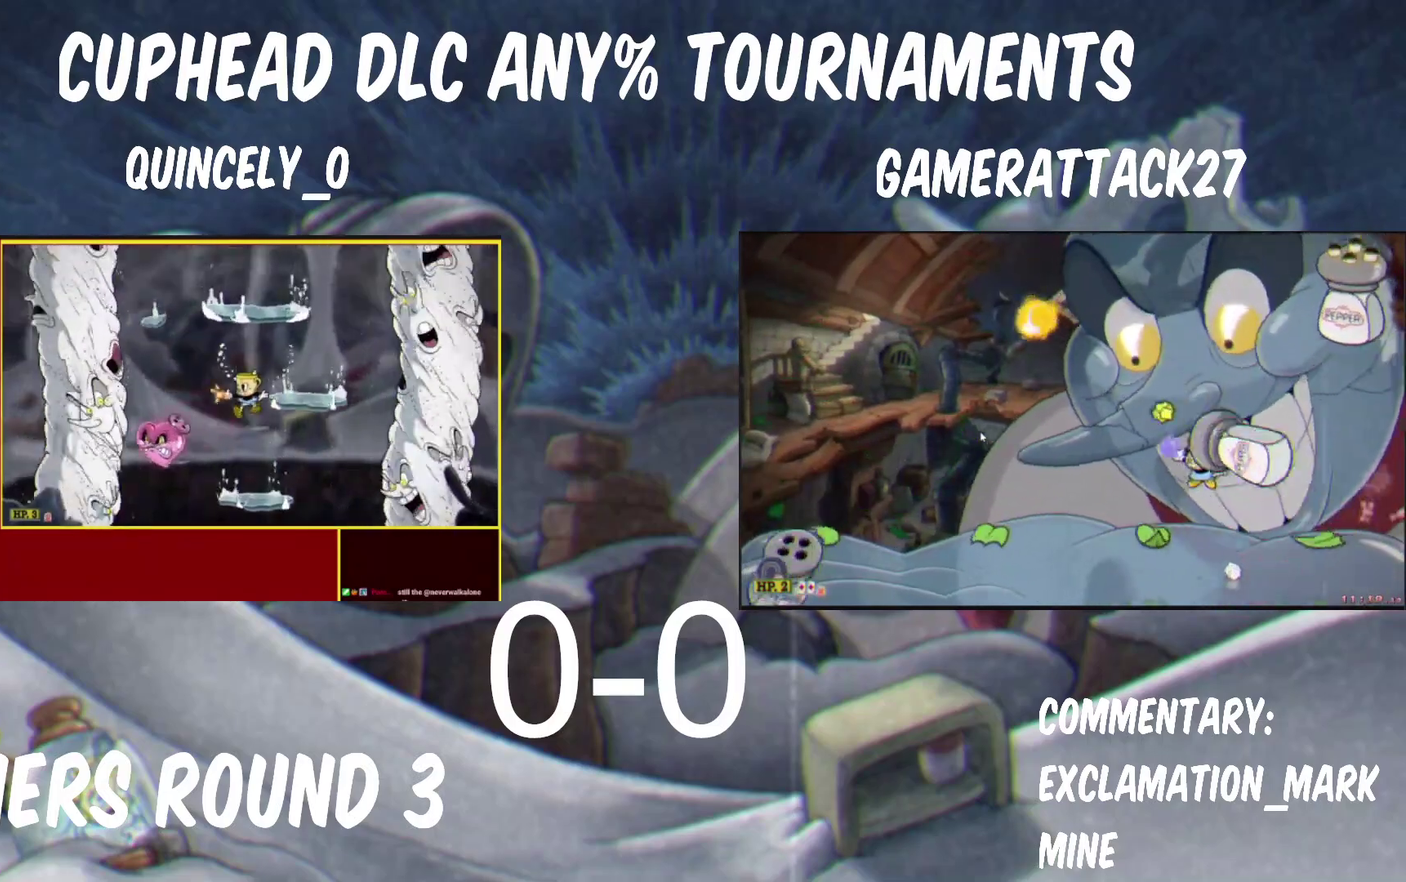
{"buttons": ["Y"], "left_stick": "left", "right_stick": "center", "events": [[117, "left_stick", "right"], [233, "B", "down"], [500, "B", "up"], [500, "left_stick", "left"]]}